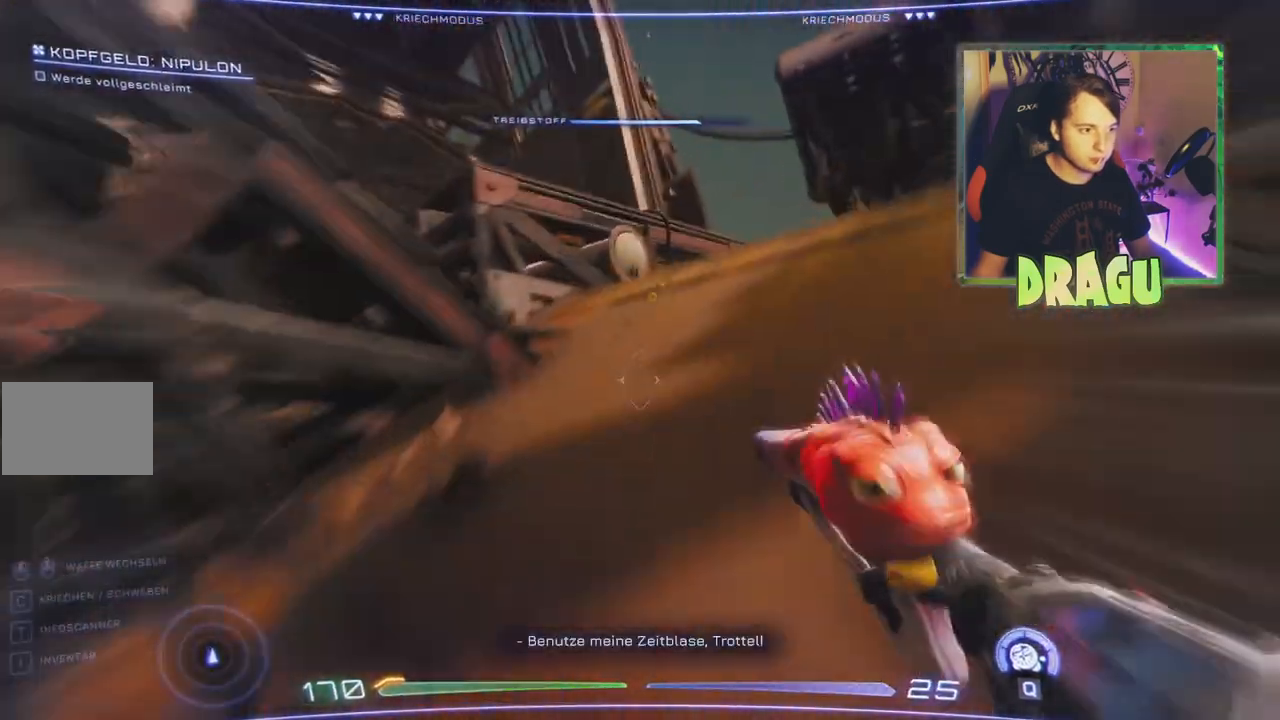
Gameplay with keyboard and mouse; each line is a JSON object with the keys and mouse buttons held at the frame after it. "events" lists presses ("down") and releases ("up") of "1", "2", "3", "4", "5", "a", "c", "ctrl", "d", "e", "f", "q", "r", "s", "shift", "tab", "v", "w", "x", "z", "mouse_left", "mouse_wheel", "mouse_right" and "mouse_mb4" between this image and that frame as [ms after this image, input, new state], when the widget could be followed in between. "mouse_left", "mouse_wheel", "mouse_right", "mouse_mb4" = the "left", "wheel", "right", "mb4" buttons of the "mouse" list. No other keys are recorded. "wheel" means that the mouse wheel is clicked or scrolled. Mouse movement is not recorded.
{"keys": ["w"], "mouse": [], "events": []}
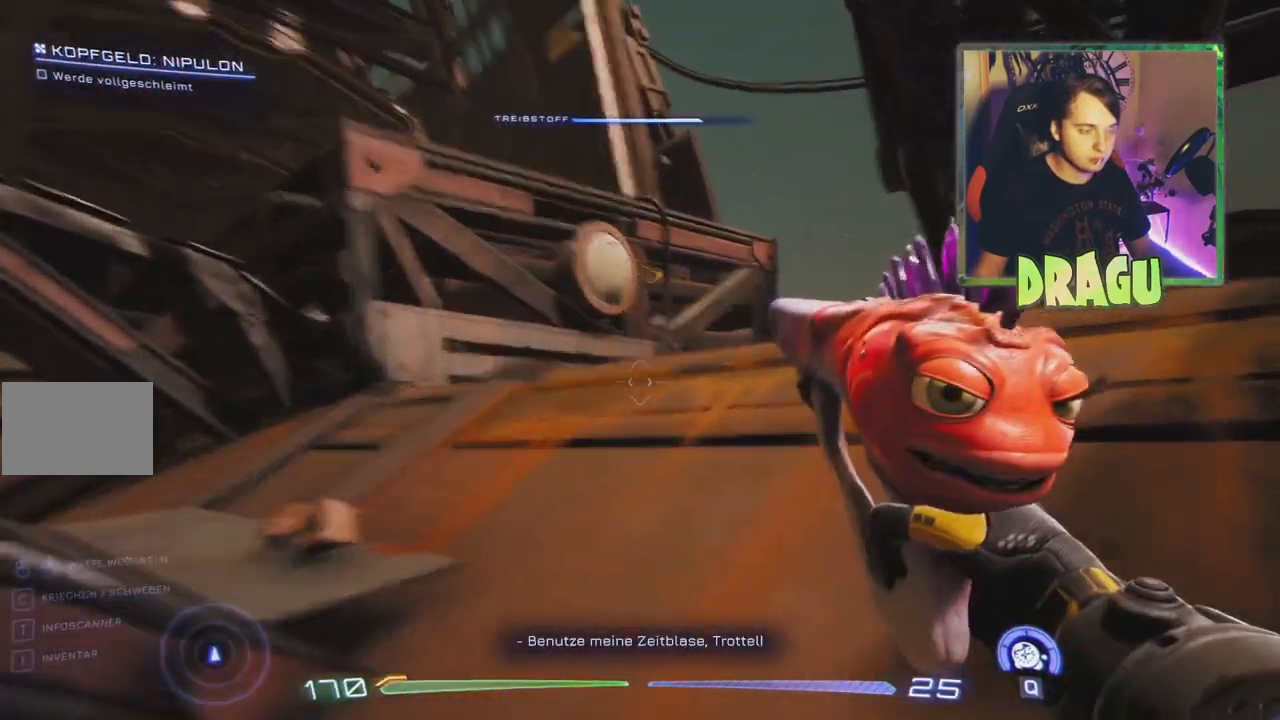
{"keys": ["a", "w"], "mouse": [], "events": [[34, "a", "down"]]}
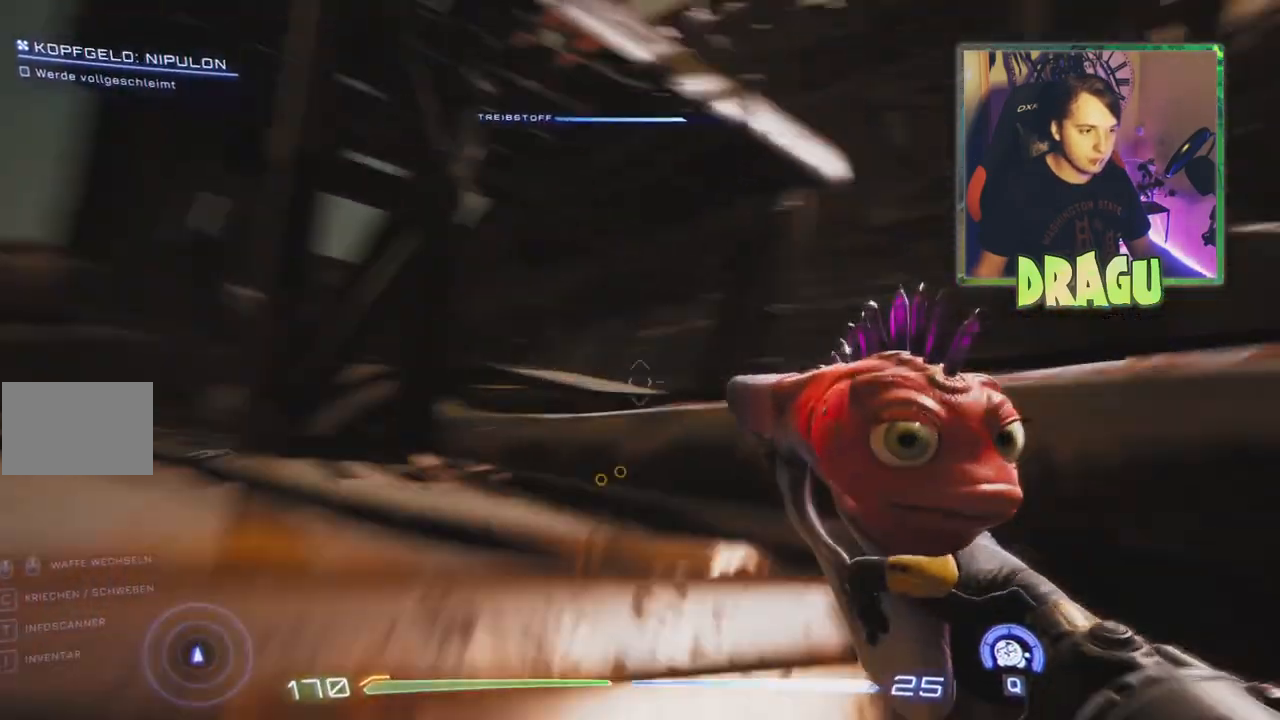
{"keys": ["w"], "mouse": [], "events": [[50, "w", "up"], [400, "w", "down"], [467, "a", "up"]]}
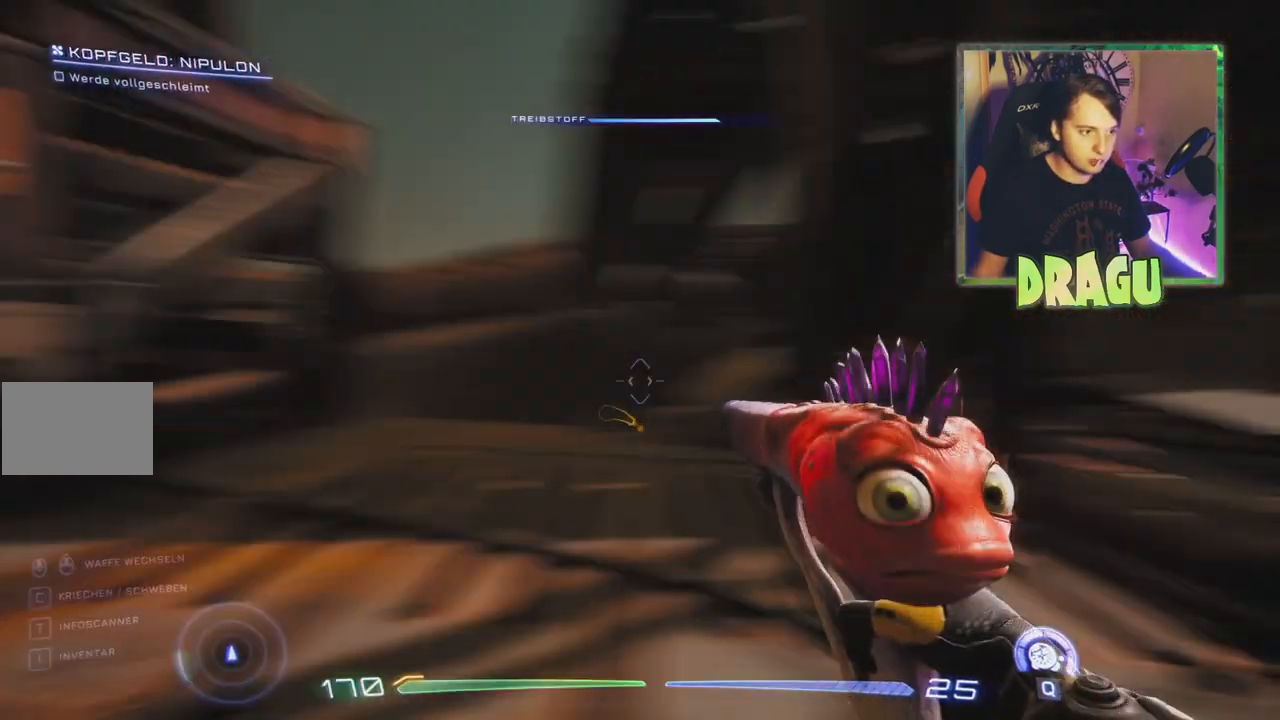
{"keys": ["a"], "mouse": [], "events": [[418, "a", "down"], [501, "w", "up"]]}
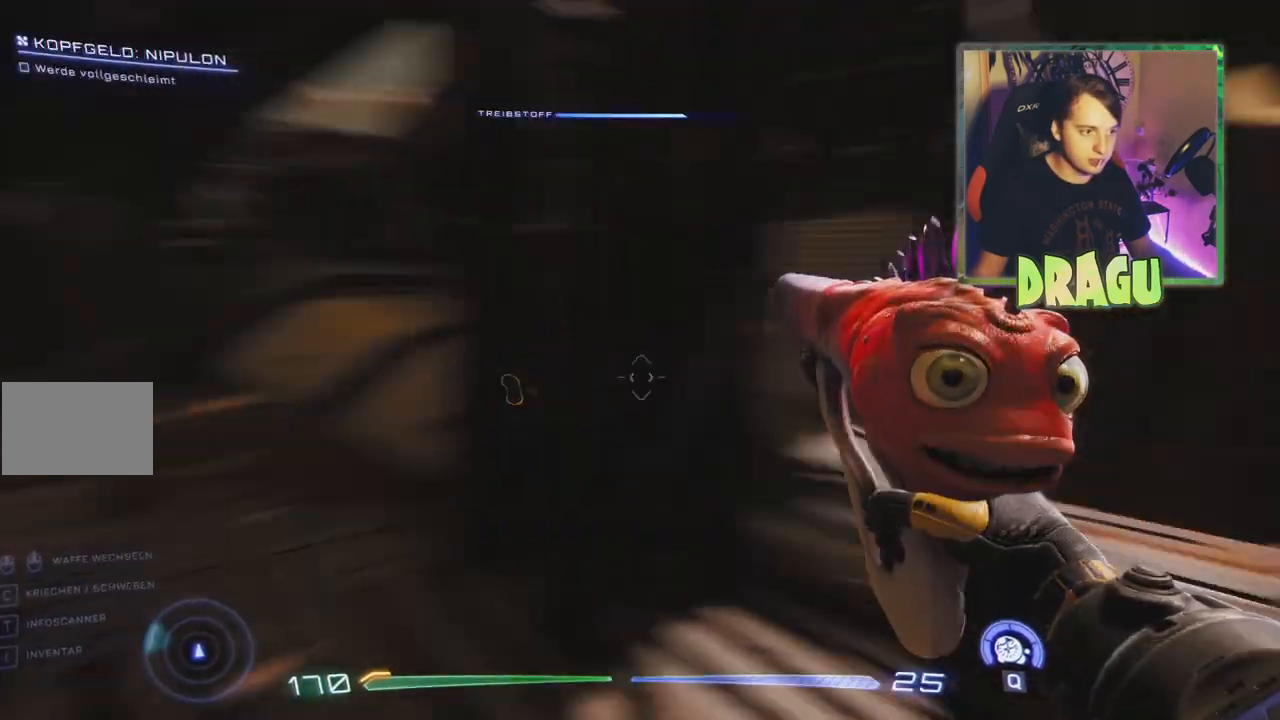
{"keys": ["s"], "mouse": [], "events": [[334, "a", "up"], [367, "s", "down"]]}
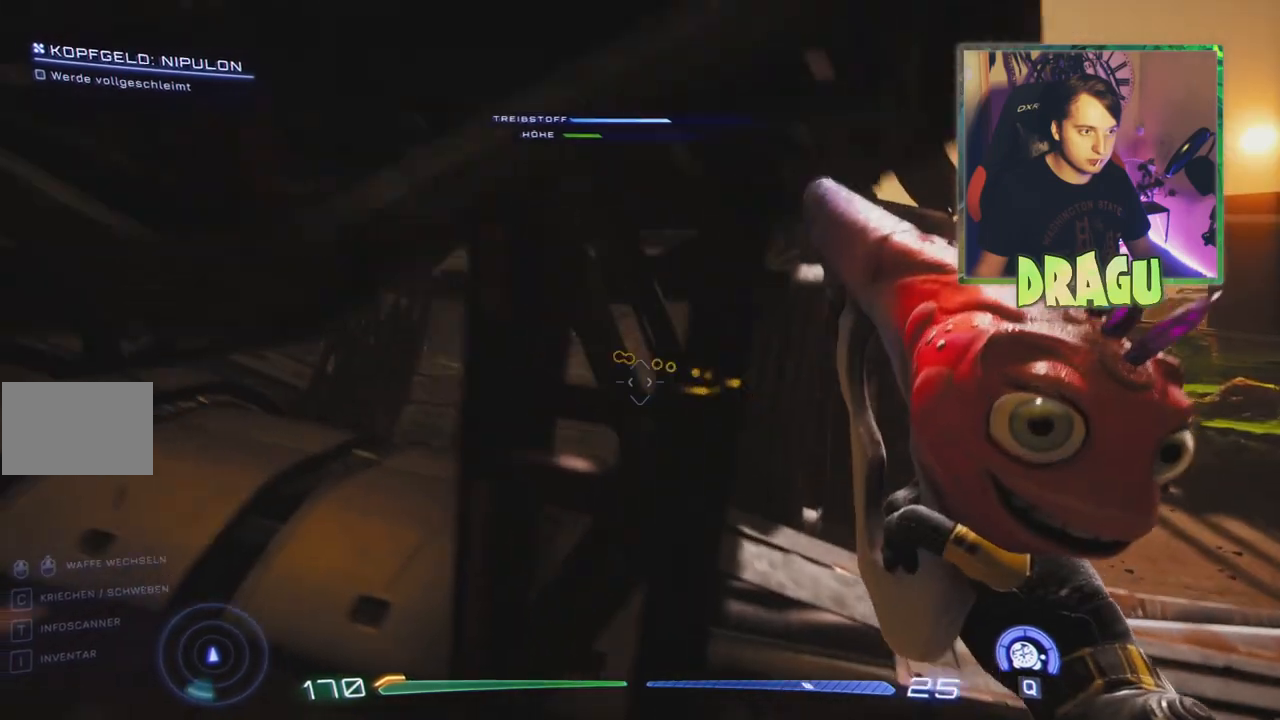
{"keys": ["a", "s"], "mouse": [], "events": [[184, "a", "down"]]}
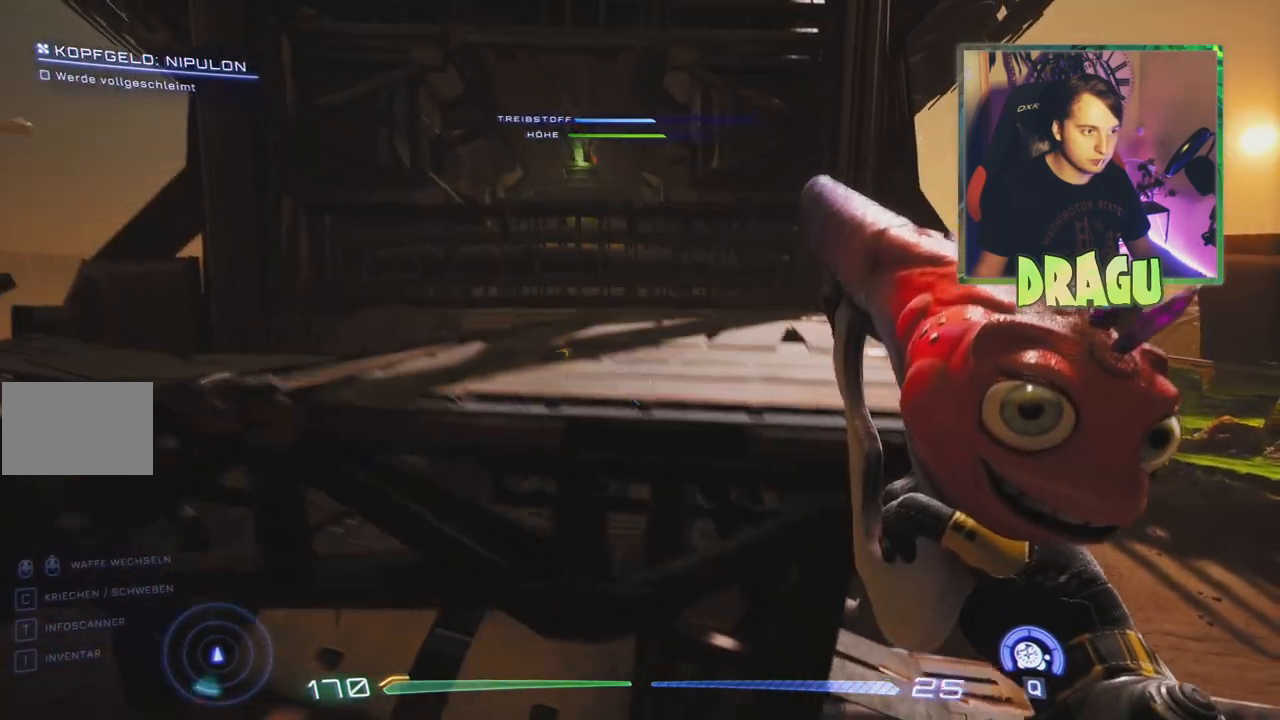
{"keys": ["a", "s"], "mouse": [], "events": []}
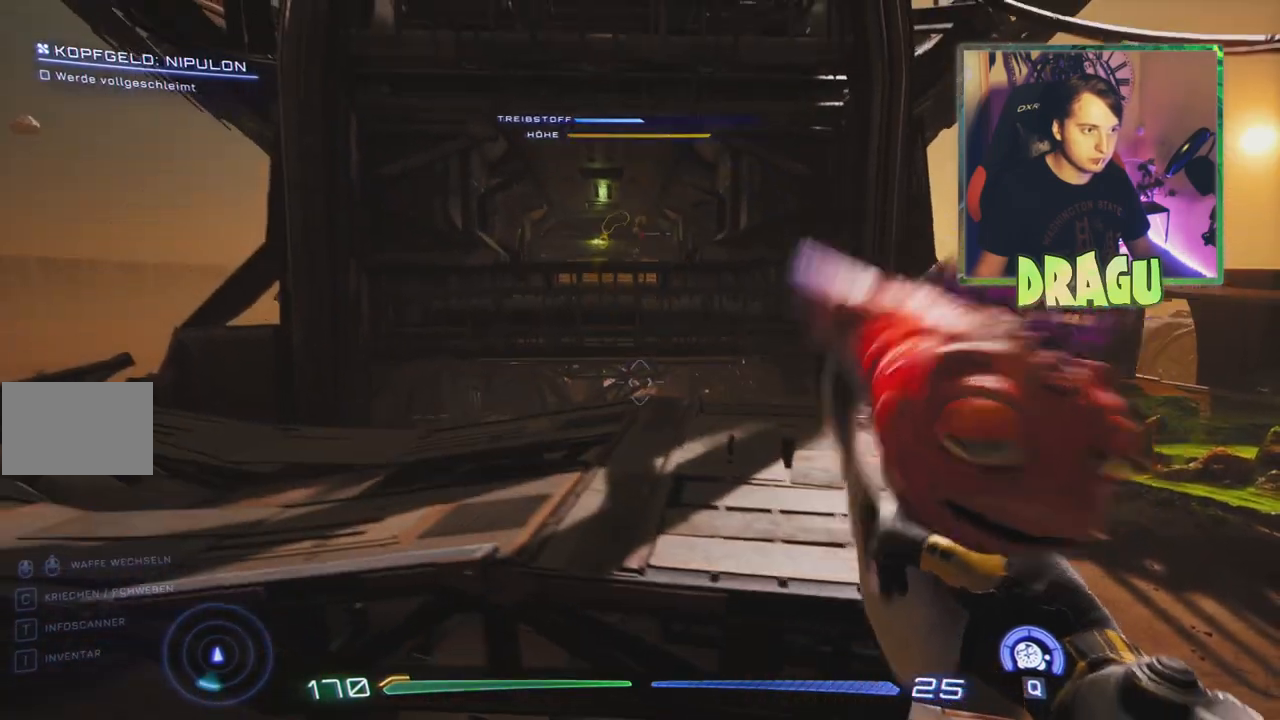
{"keys": ["a", "w"], "mouse": [], "events": [[217, "s", "up"], [434, "w", "down"]]}
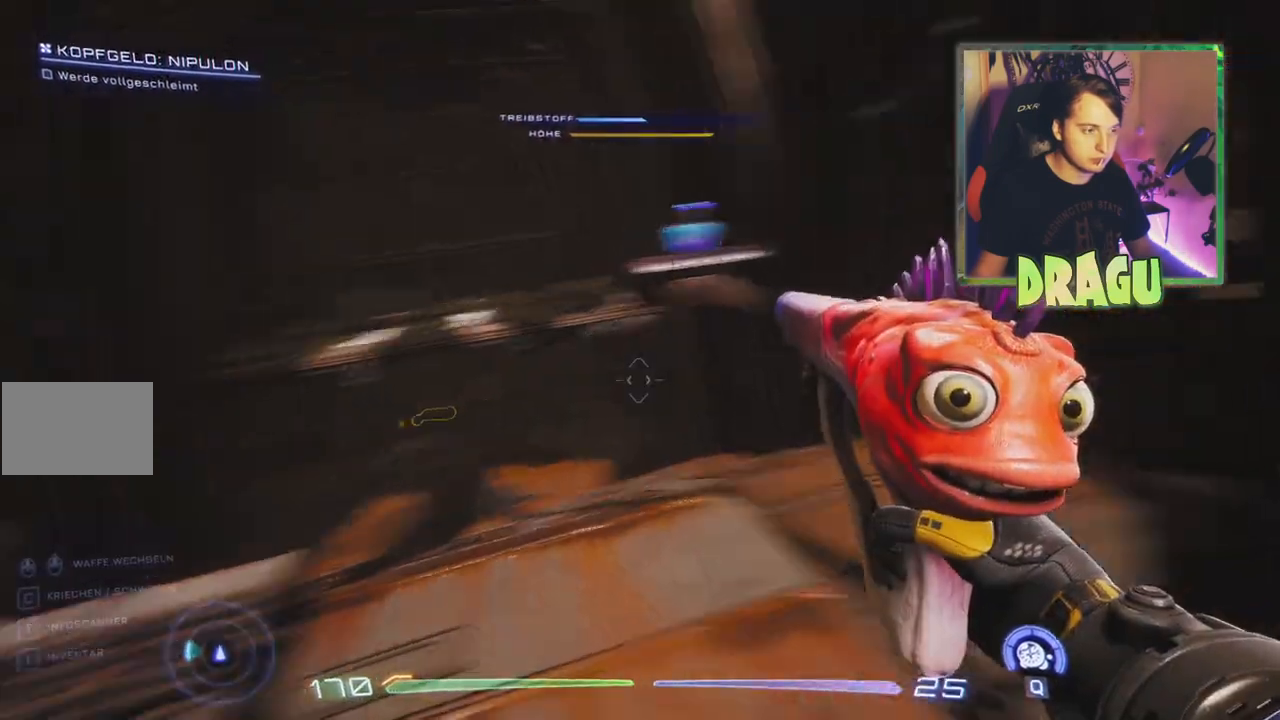
{"keys": ["w"], "mouse": [], "events": [[100, "a", "up"]]}
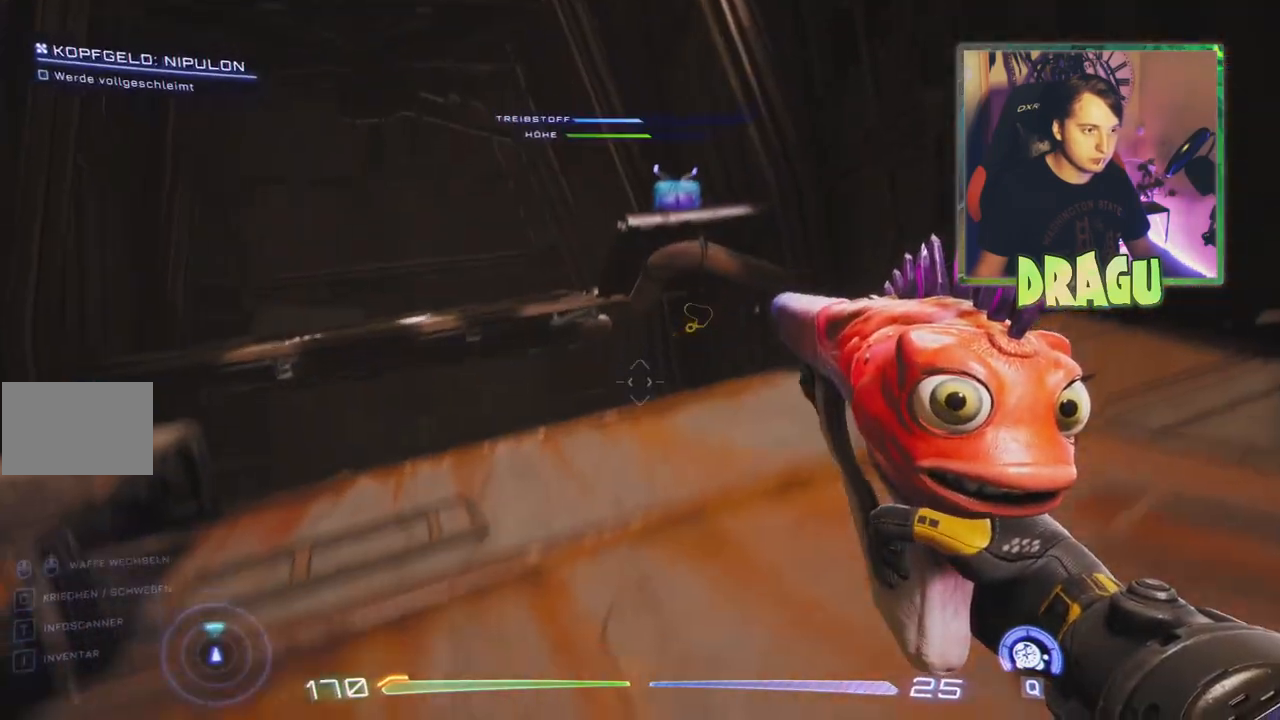
{"keys": ["d", "w"], "mouse": [], "events": [[501, "d", "down"]]}
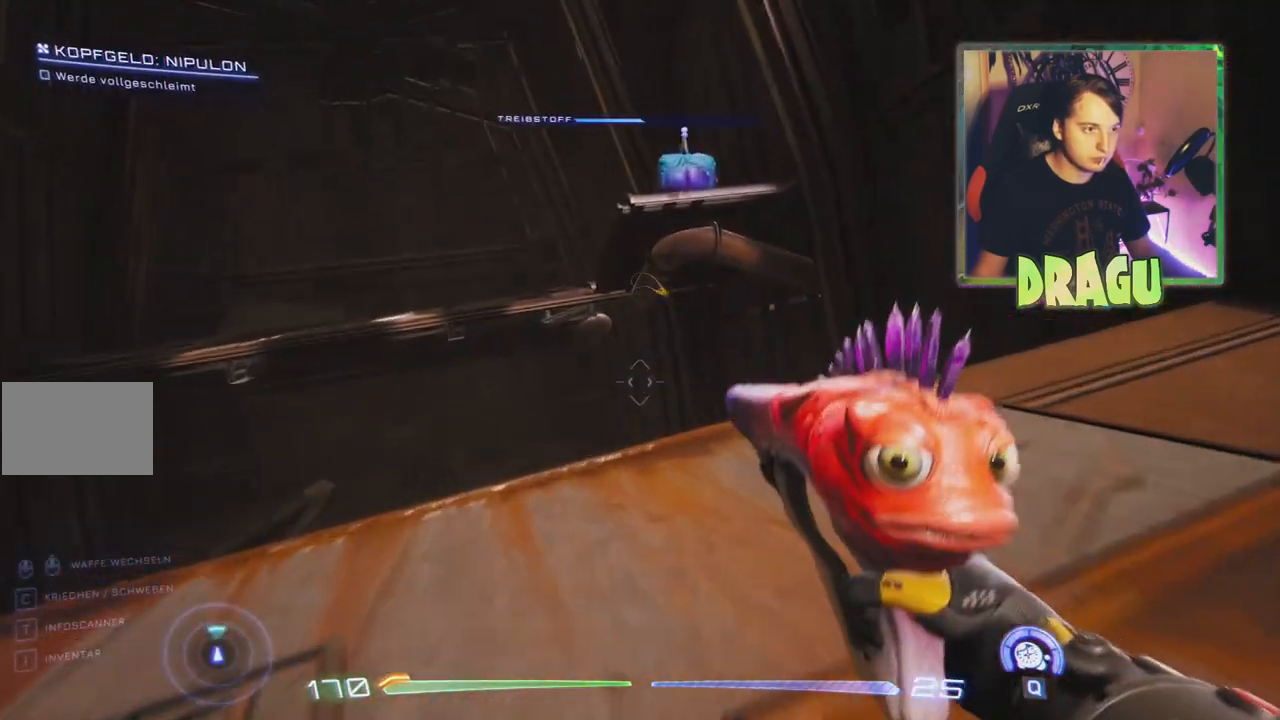
{"keys": ["d"], "mouse": [], "events": [[200, "w", "up"]]}
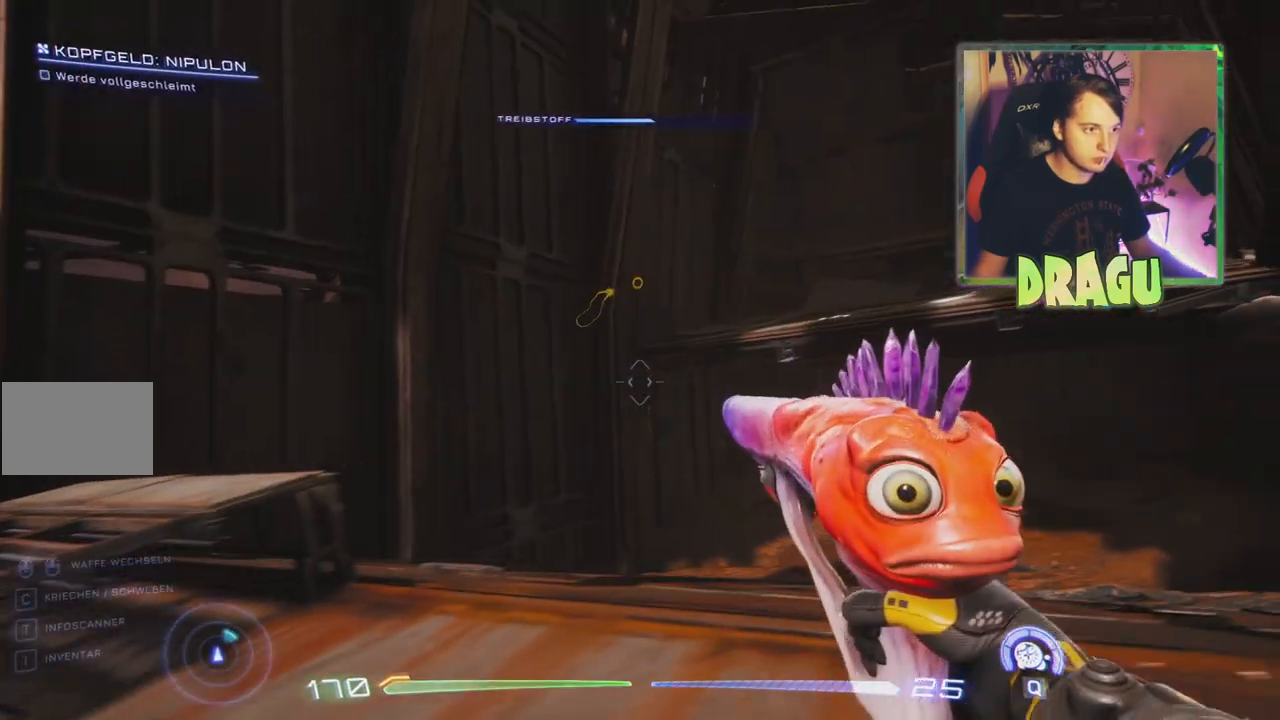
{"keys": ["w"], "mouse": [], "events": [[151, "w", "down"], [251, "d", "up"]]}
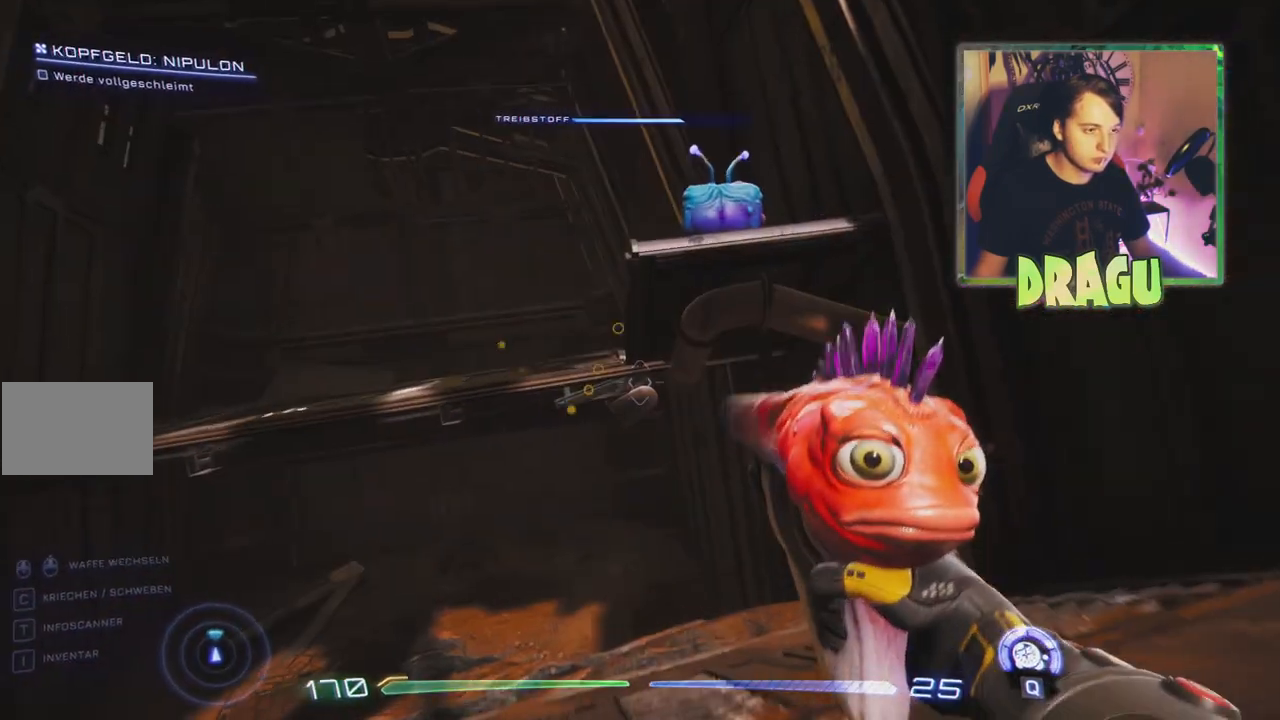
{"keys": ["w"], "mouse": [], "events": []}
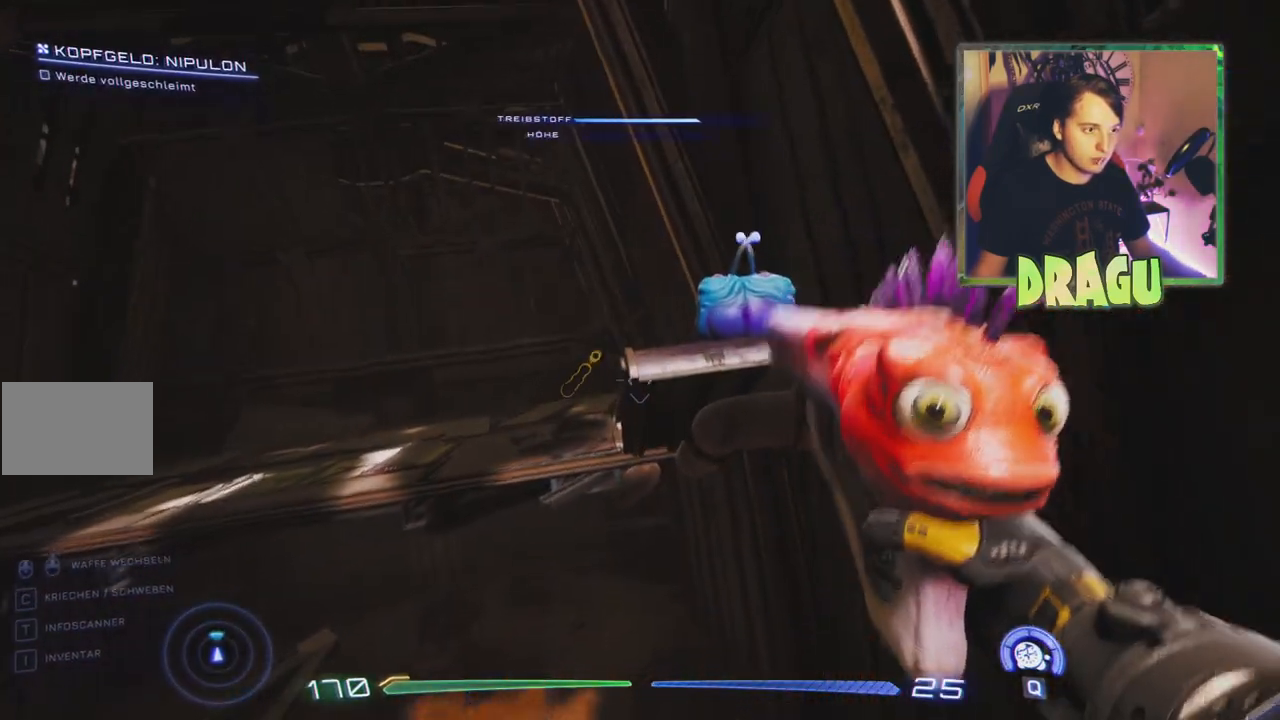
{"keys": ["w"], "mouse": [], "events": []}
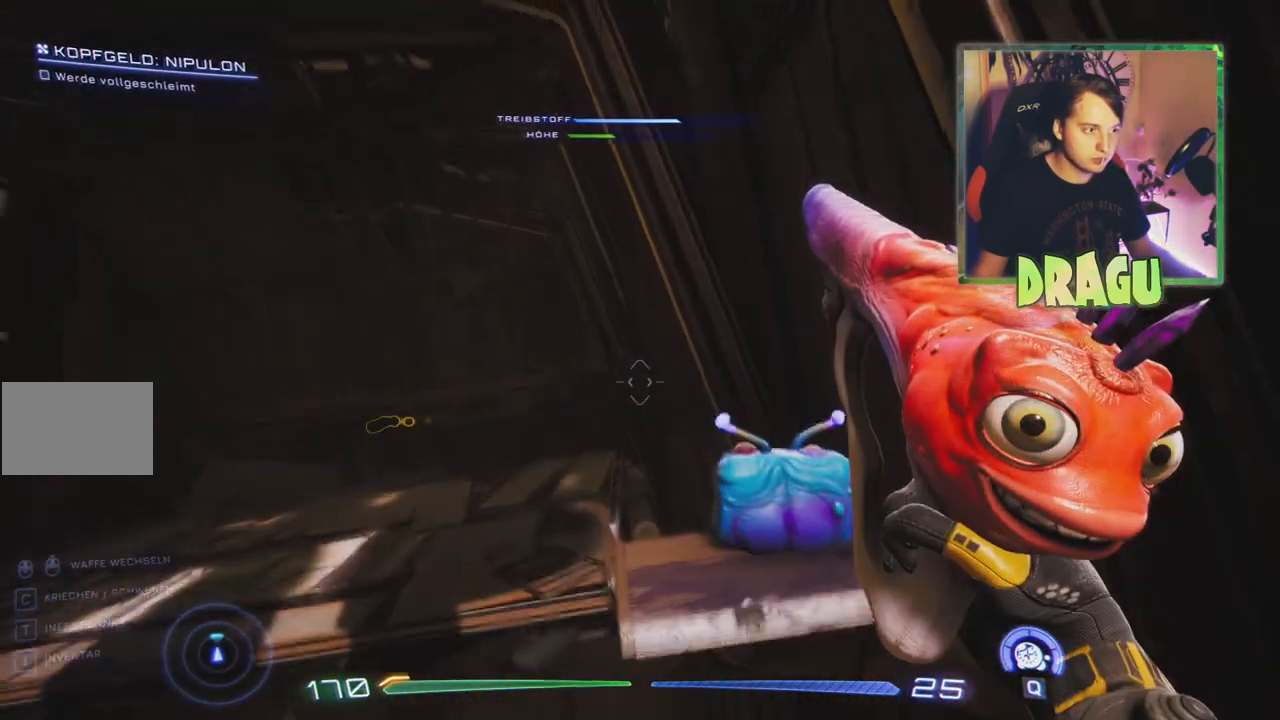
{"keys": ["w"], "mouse": [], "events": []}
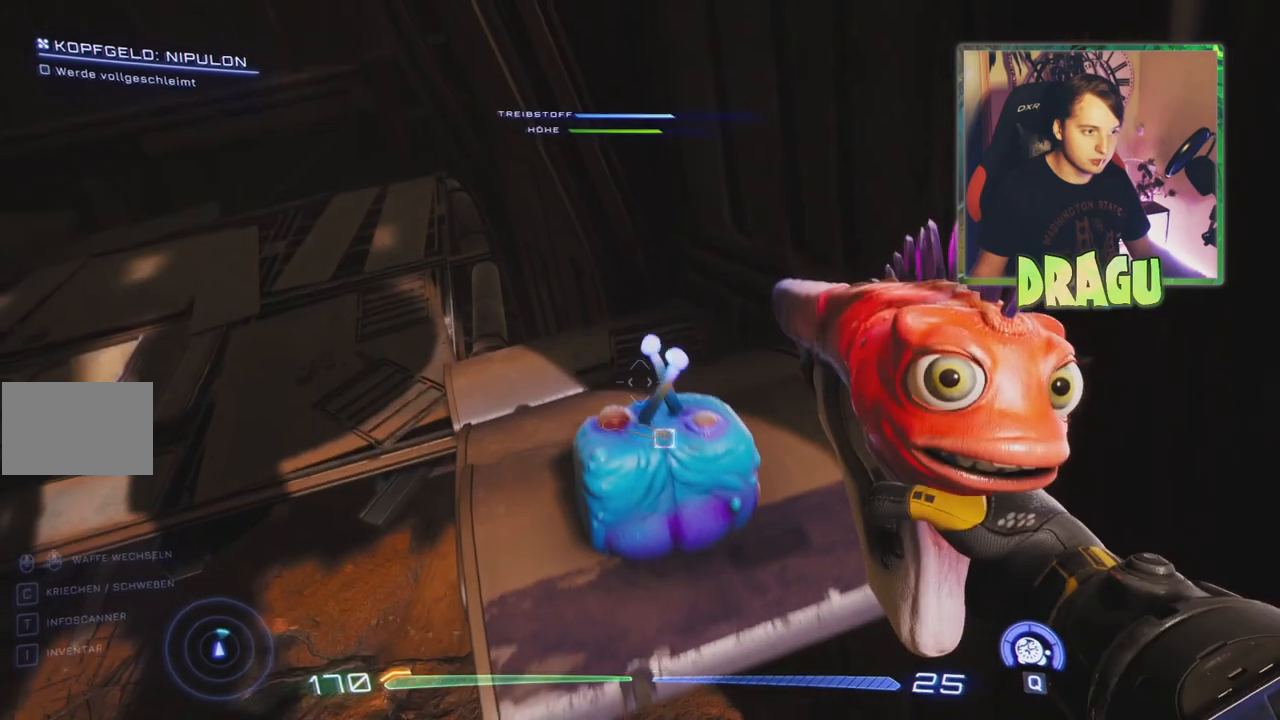
{"keys": ["w"], "mouse": [], "events": [[134, "a", "down"], [267, "a", "up"]]}
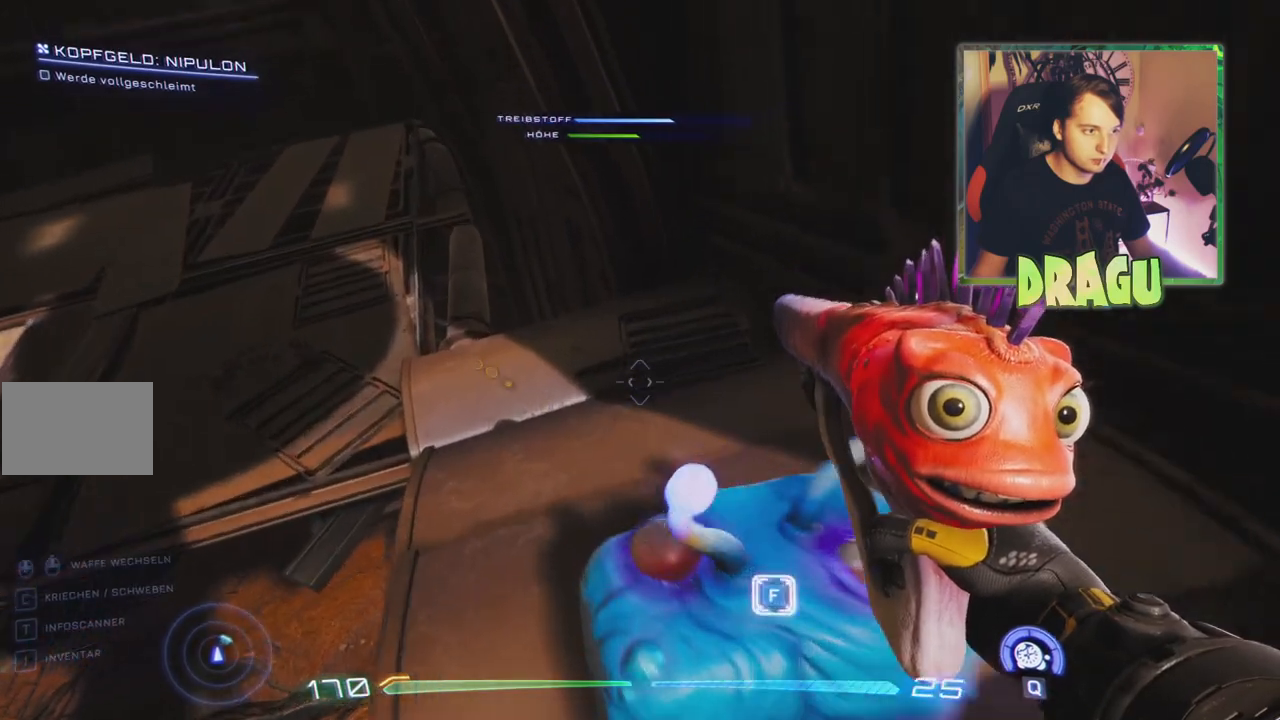
{"keys": ["a"], "mouse": [], "events": [[50, "a", "down"], [234, "w", "up"]]}
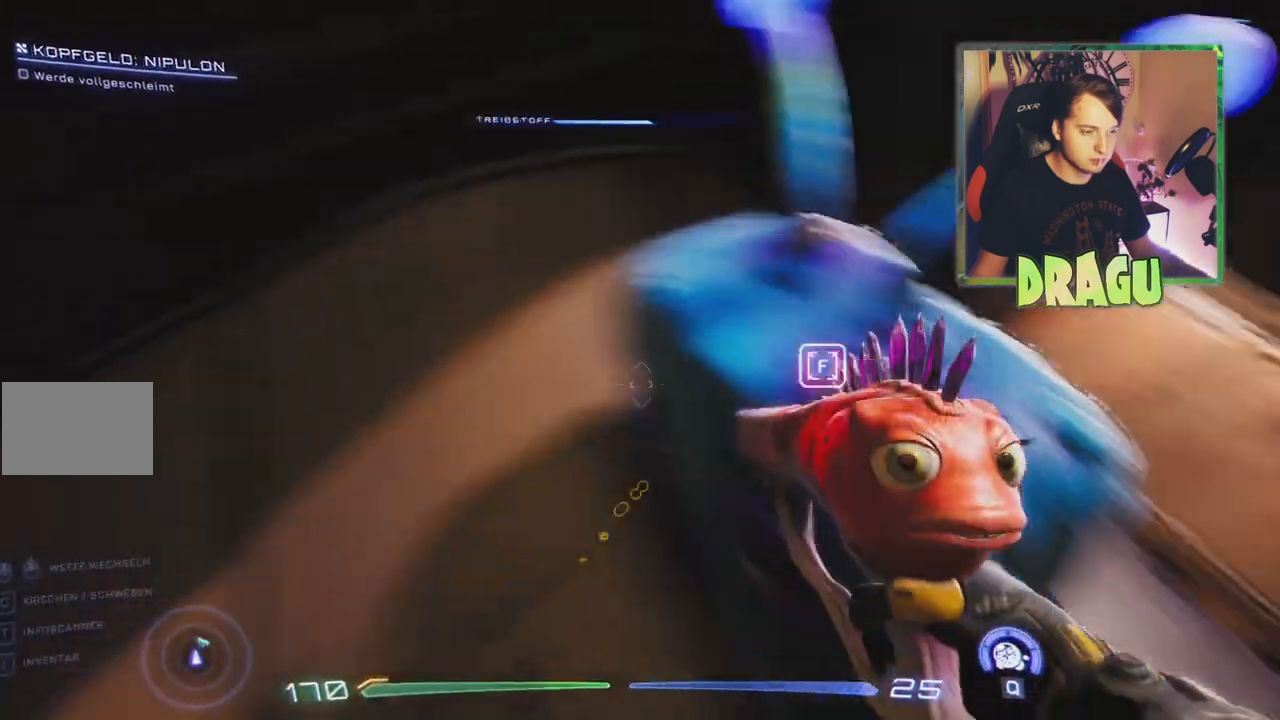
{"keys": [], "mouse": [], "events": [[67, "f", "down"], [167, "a", "up"], [167, "f", "up"], [167, "w", "down"], [184, "w", "up"]]}
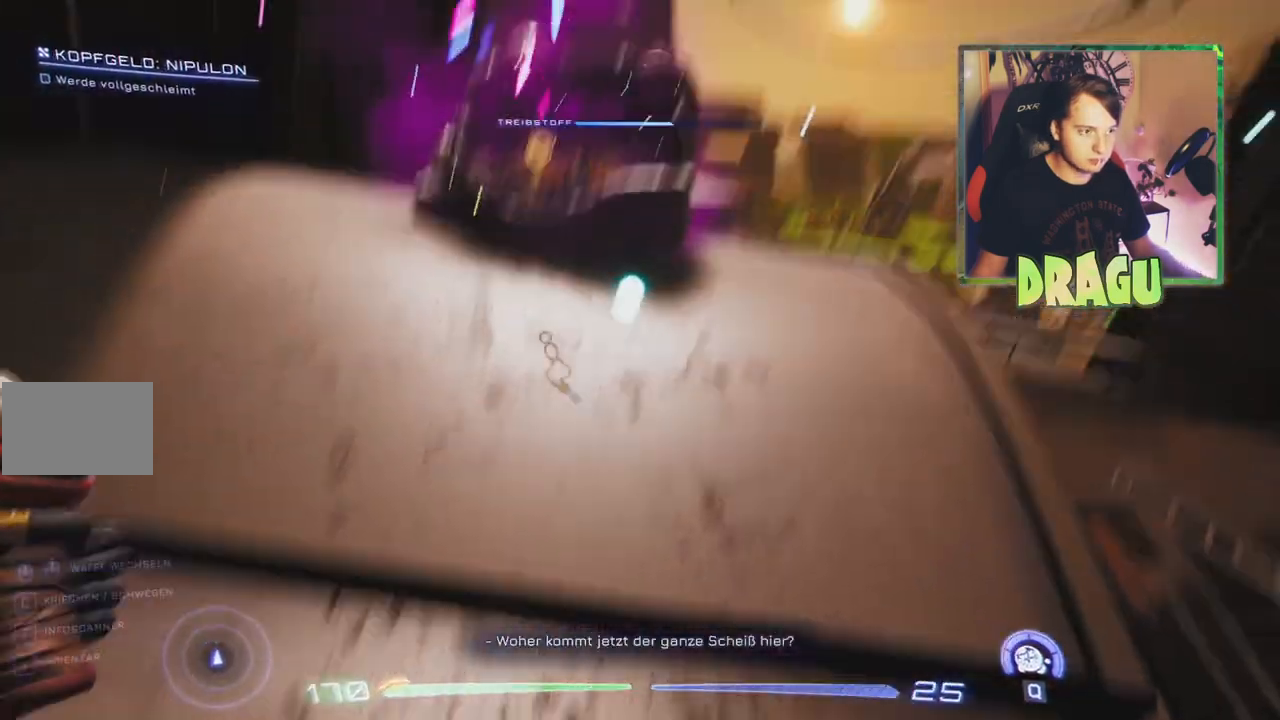
{"keys": [], "mouse": [], "events": [[150, "a", "down"], [167, "w", "down"], [417, "a", "up"], [467, "w", "up"]]}